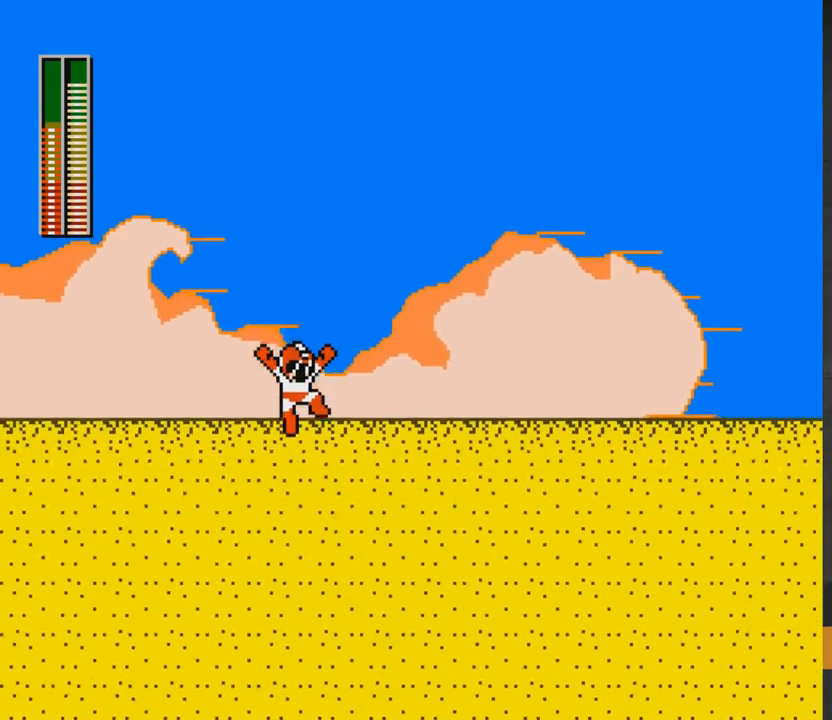
Gameplay with a controller (Xbox layout); each line is a JSON object with the inputs held at the frame after it. "events" lists button and stick changes between this image and that frame as [ms after this image, input, new state], when the widget could be followed in between. Not read: L2 R2 left_stick.
{"buttons": ["DPAD_RIGHT"], "right_stick": "center", "events": [[17, "DPAD_RIGHT", "down"], [17, "X", "down"], [133, "X", "up"], [150, "A", "up"]]}
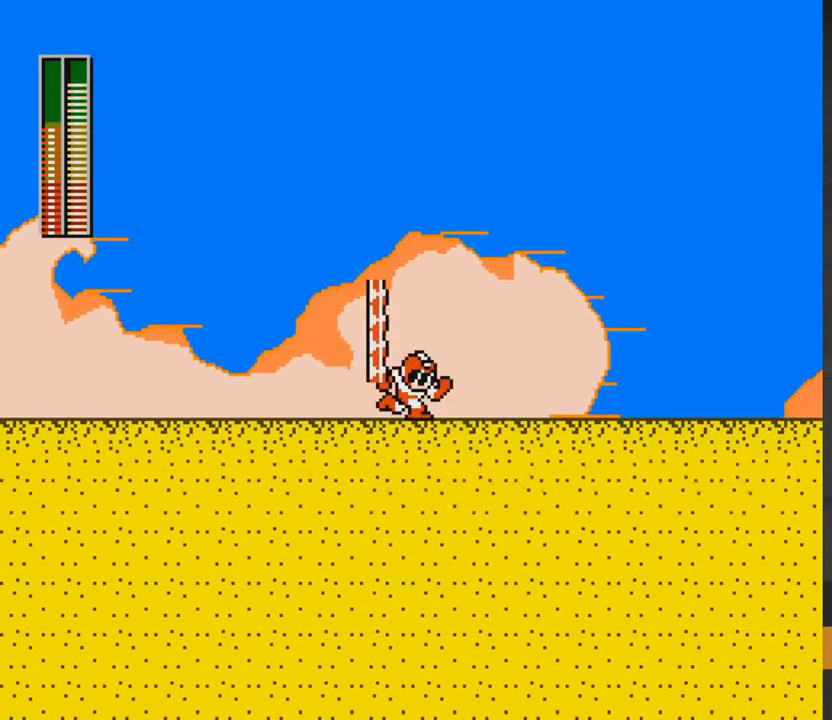
{"buttons": ["A", "DPAD_RIGHT"], "right_stick": "center", "events": [[83, "DPAD_DOWN", "down"], [133, "A", "down"], [300, "DPAD_DOWN", "up"]]}
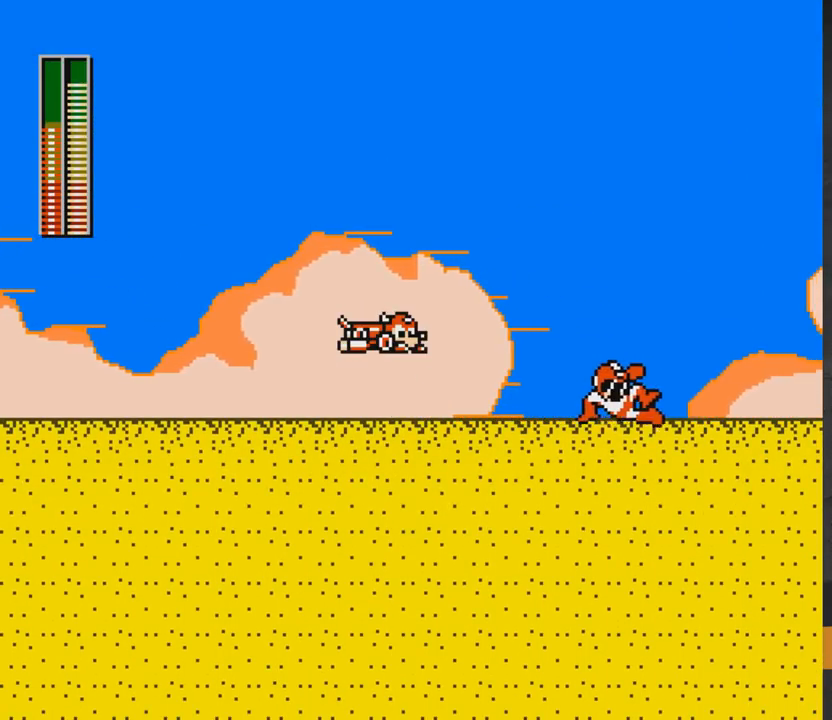
{"buttons": ["A", "X", "DPAD_RIGHT"], "right_stick": "center", "events": [[17, "A", "up"], [33, "DPAD_DOWN", "down"], [150, "A", "down"], [200, "DPAD_DOWN", "up"], [233, "A", "up"], [283, "A", "down"], [483, "X", "down"]]}
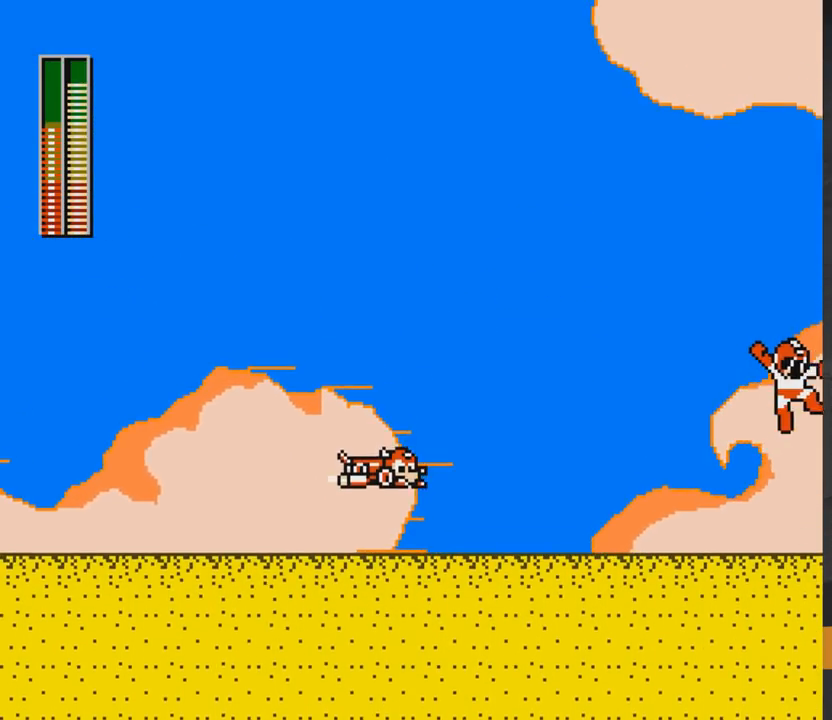
{"buttons": ["A", "DPAD_LEFT"], "right_stick": "center", "events": [[50, "X", "up"], [167, "X", "down"], [200, "X", "up"], [317, "X", "down"], [383, "DPAD_RIGHT", "up"], [400, "X", "up"], [500, "DPAD_LEFT", "down"]]}
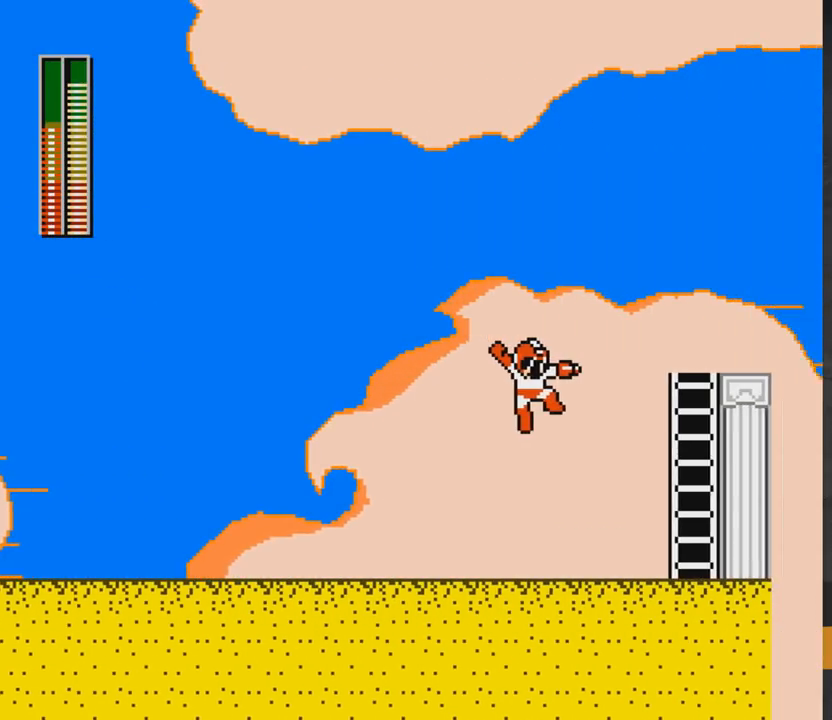
{"buttons": ["A", "X", "DPAD_RIGHT"], "right_stick": "center", "events": [[100, "DPAD_LEFT", "up"], [367, "DPAD_RIGHT", "down"], [450, "X", "down"]]}
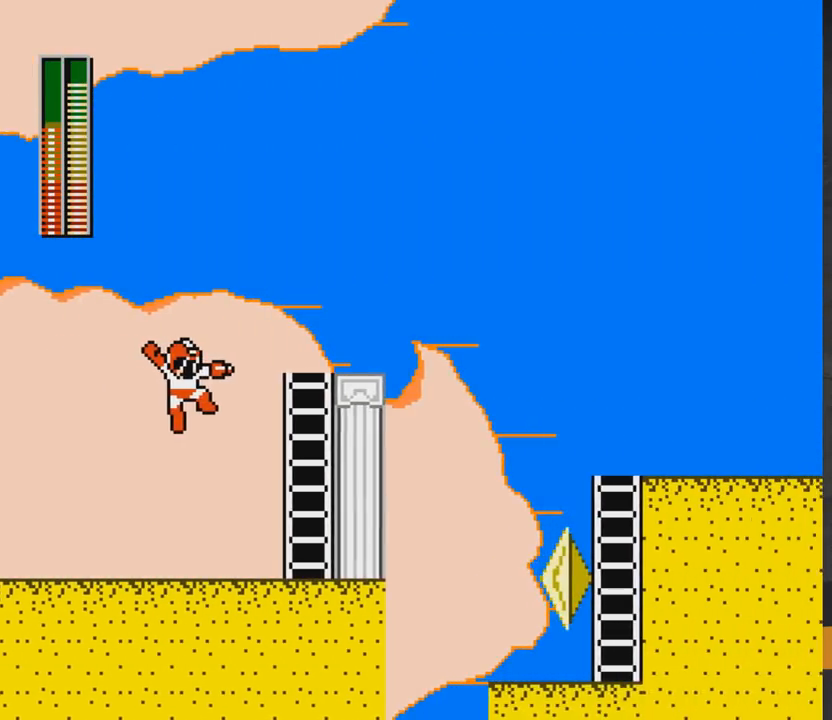
{"buttons": ["DPAD_UP", "DPAD_RIGHT"], "right_stick": "center", "events": [[33, "X", "up"], [67, "A", "up"], [100, "A", "down"], [283, "DPAD_UP", "down"], [500, "A", "up"]]}
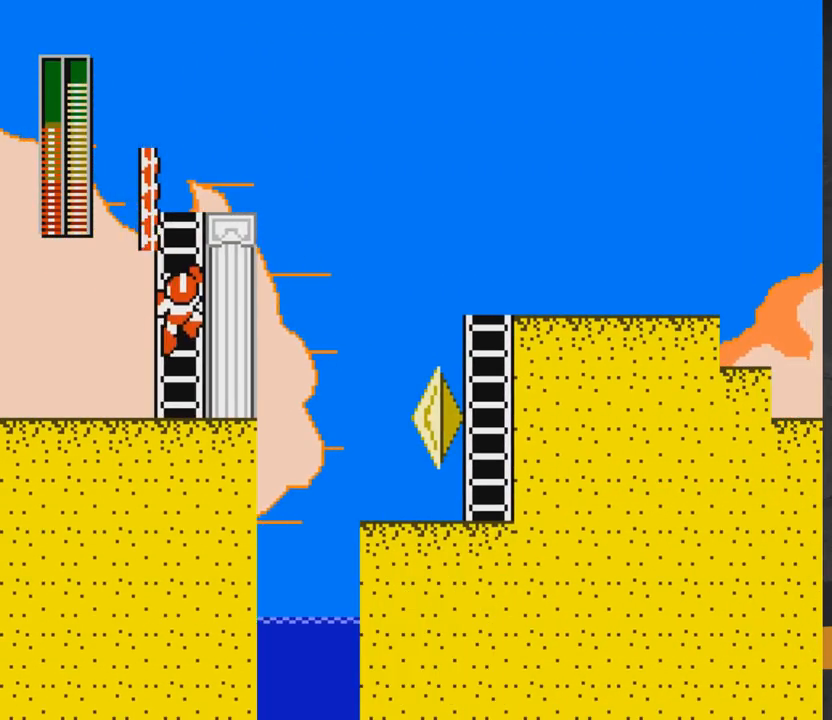
{"buttons": ["DPAD_UP"], "right_stick": "center", "events": [[150, "DPAD_RIGHT", "up"], [183, "A", "down"], [183, "DPAD_UP", "up"], [383, "DPAD_UP", "down"], [467, "A", "up"]]}
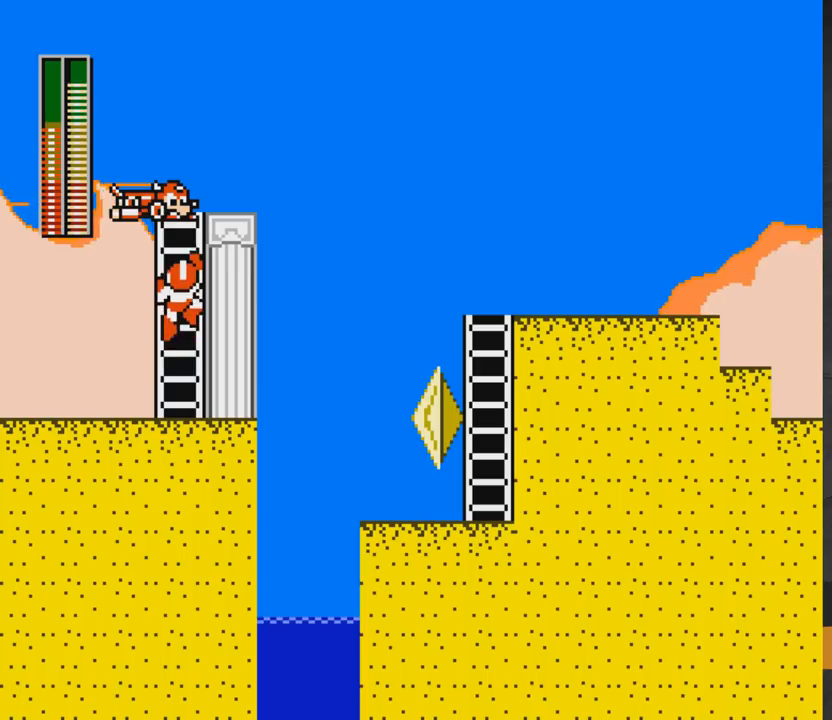
{"buttons": ["DPAD_UP"], "right_stick": "center", "events": [[133, "A", "down"], [217, "A", "up"]]}
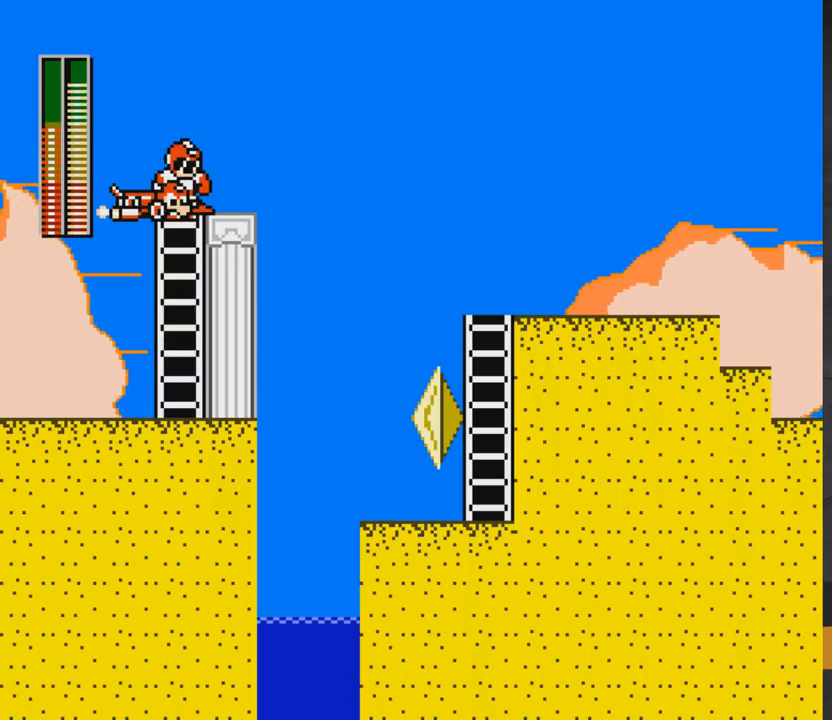
{"buttons": ["DPAD_RIGHT"], "right_stick": "center", "events": [[17, "A", "down"], [133, "A", "up"], [150, "DPAD_UP", "up"], [283, "DPAD_UP", "down"], [383, "DPAD_UP", "up"], [400, "DPAD_RIGHT", "down"]]}
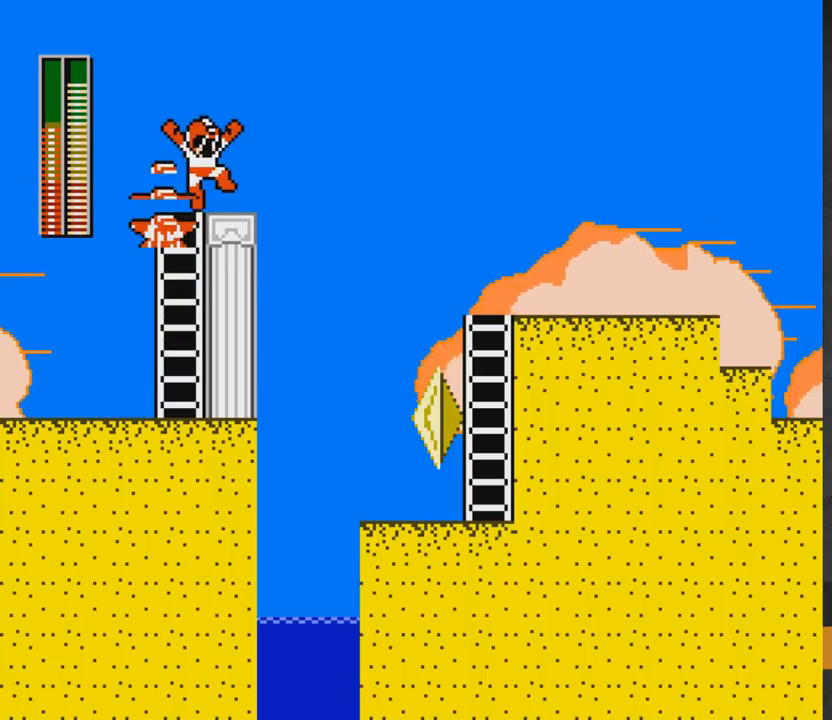
{"buttons": [], "right_stick": "center", "events": [[100, "DPAD_RIGHT", "up"], [183, "X", "down"], [267, "X", "up"]]}
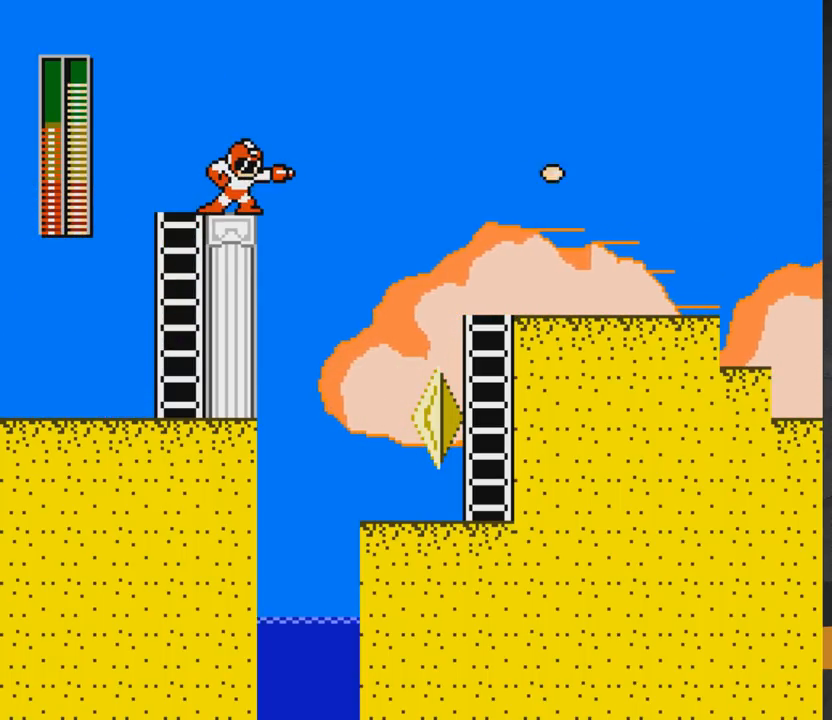
{"buttons": ["A", "DPAD_RIGHT"], "right_stick": "center", "events": [[67, "X", "down"], [200, "X", "up"], [367, "A", "down"], [383, "DPAD_RIGHT", "down"]]}
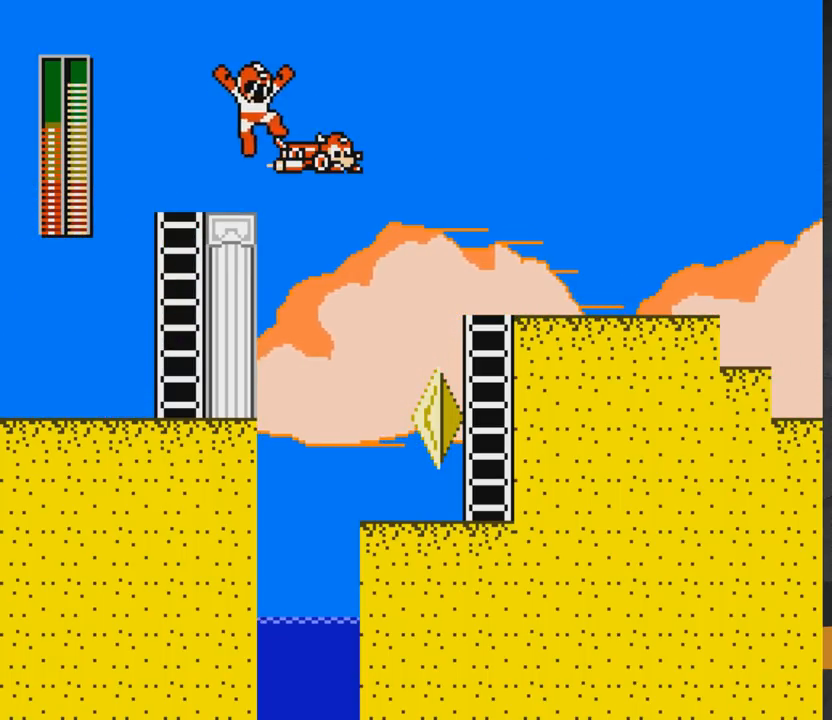
{"buttons": ["DPAD_RIGHT"], "right_stick": "center", "events": [[67, "A", "up"]]}
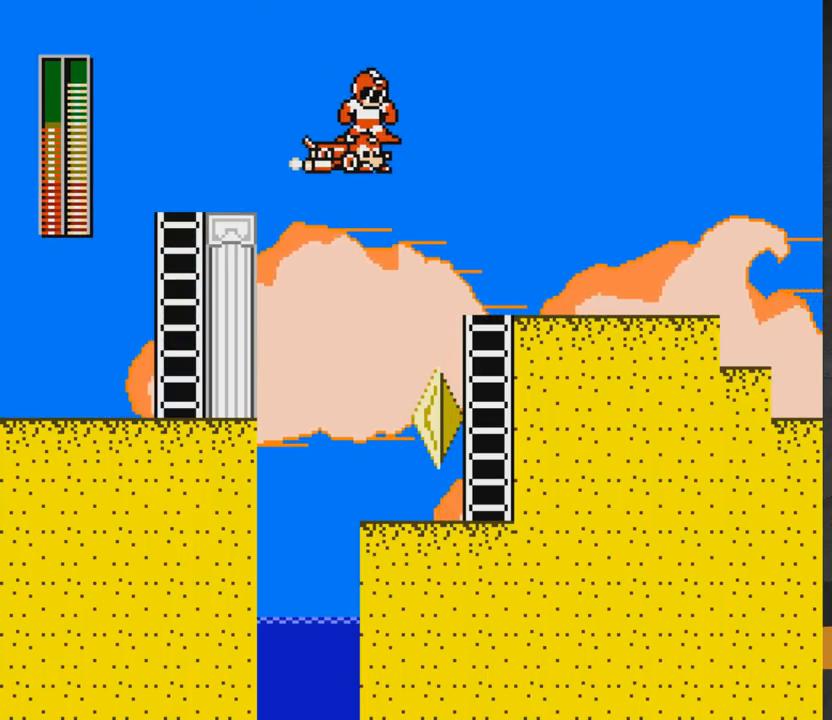
{"buttons": [], "right_stick": "center", "events": [[500, "DPAD_RIGHT", "up"]]}
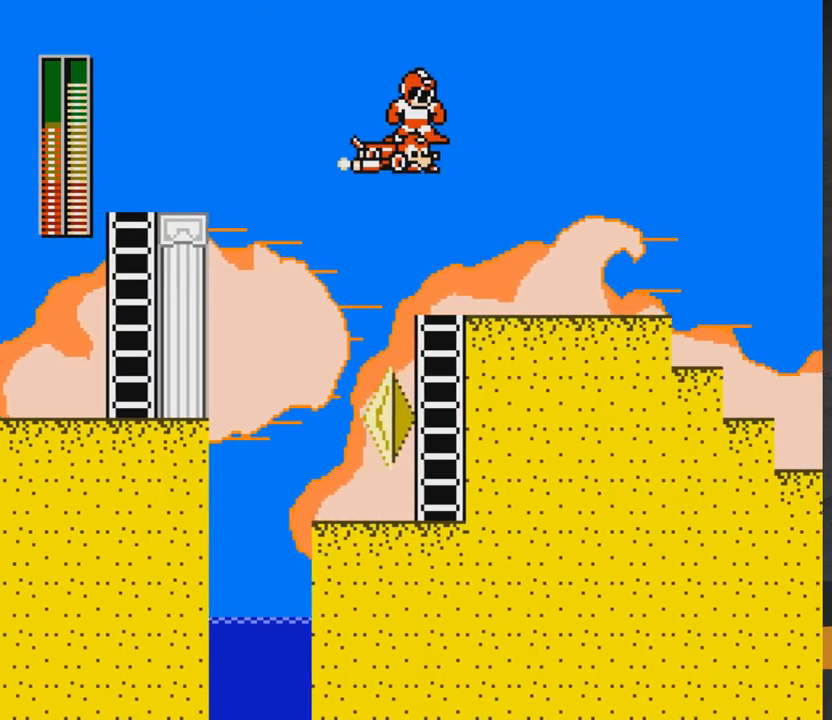
{"buttons": [], "right_stick": "center", "events": []}
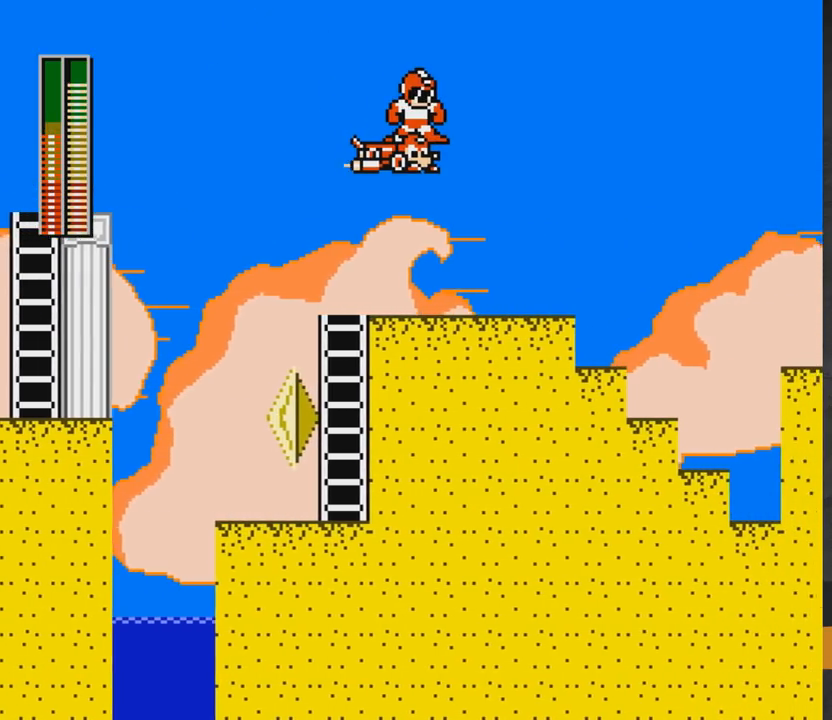
{"buttons": [], "right_stick": "center", "events": []}
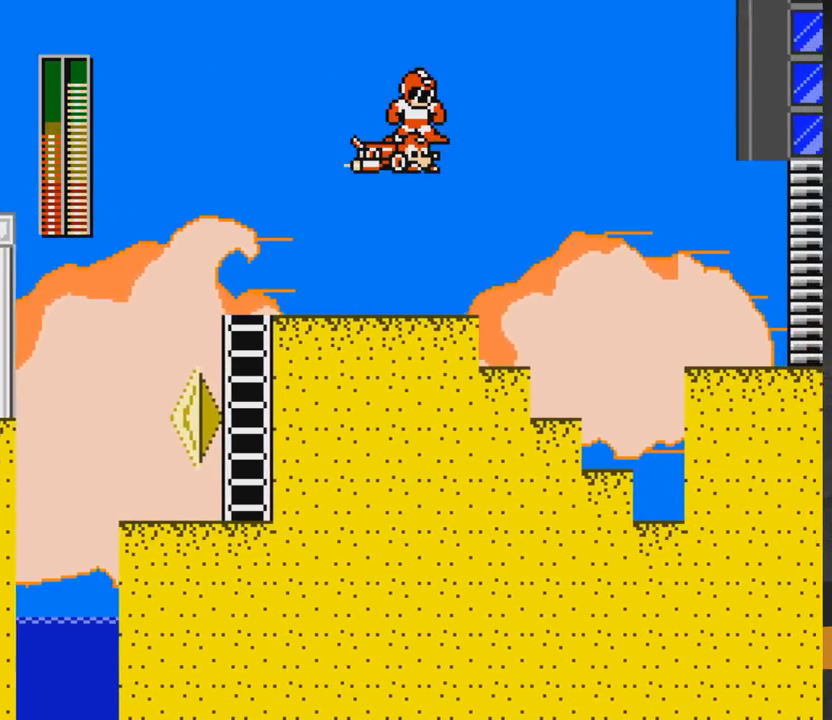
{"buttons": ["A", "DPAD_LEFT"], "right_stick": "center", "events": [[433, "DPAD_LEFT", "down"], [450, "A", "down"]]}
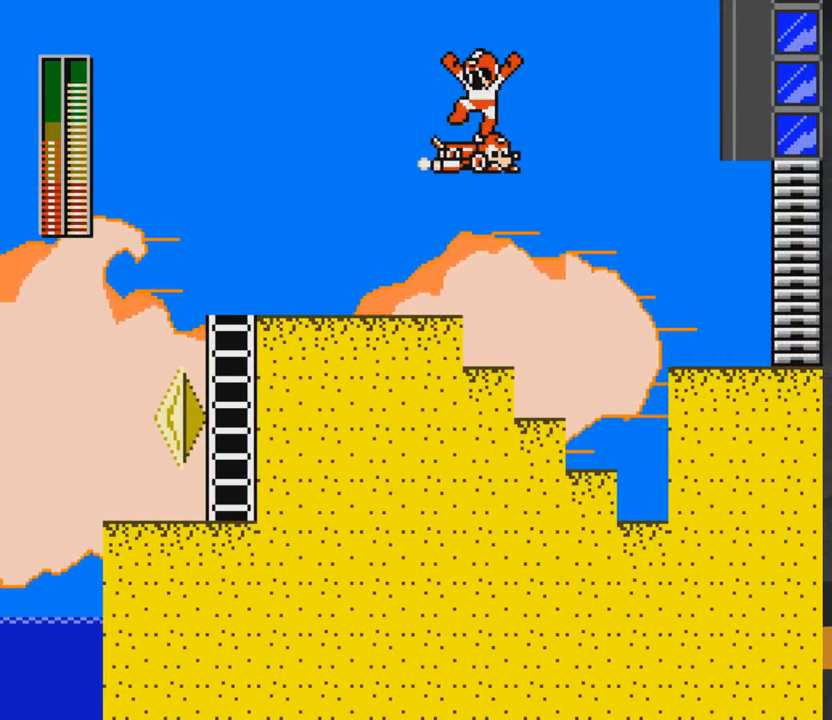
{"buttons": ["A"], "right_stick": "center", "events": [[333, "DPAD_LEFT", "up"]]}
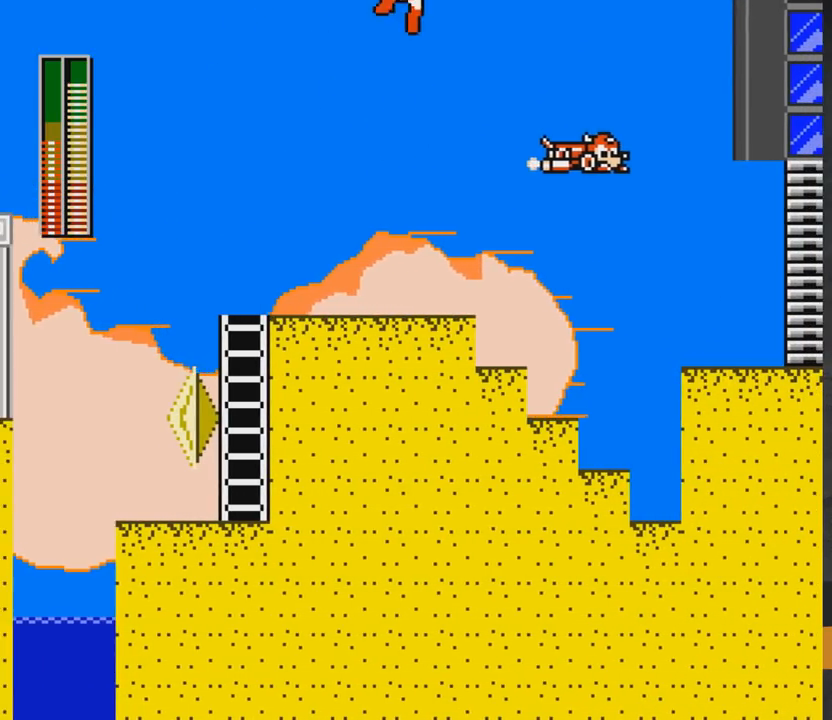
{"buttons": [], "right_stick": "center", "events": [[200, "A", "up"]]}
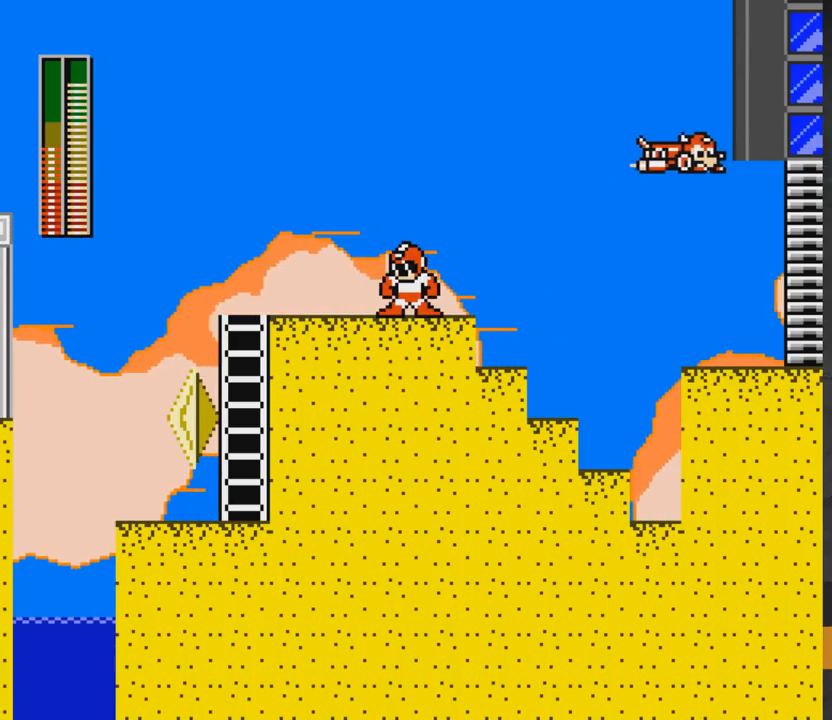
{"buttons": [], "right_stick": "center", "events": []}
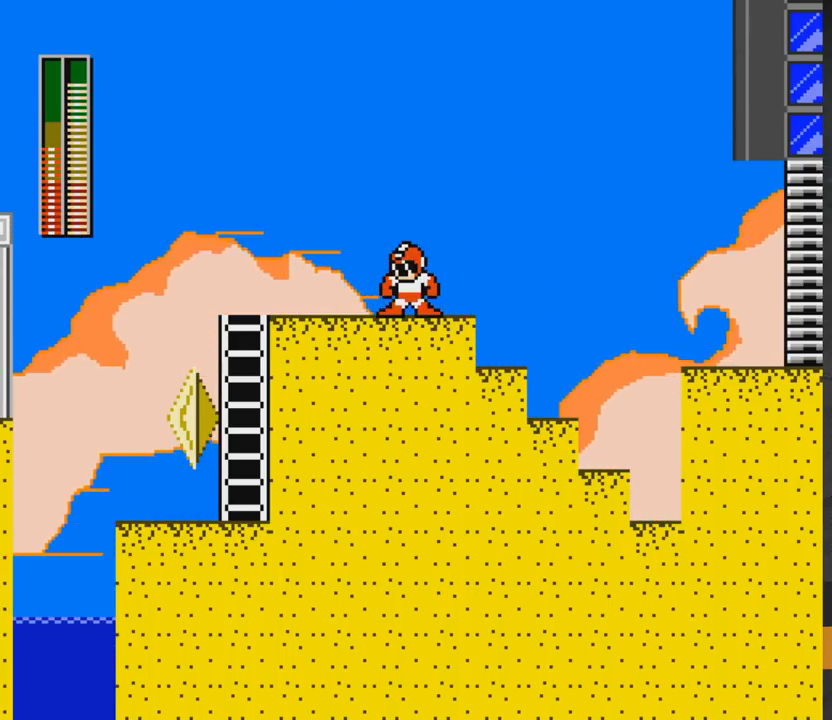
{"buttons": ["DPAD_RIGHT"], "right_stick": "center", "events": [[100, "DPAD_RIGHT", "down"]]}
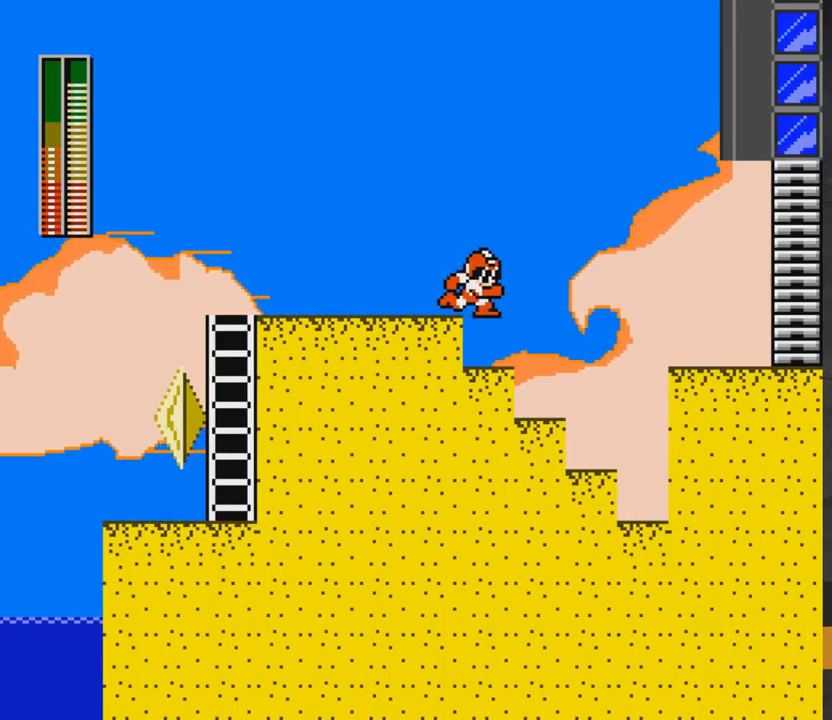
{"buttons": [], "right_stick": "center", "events": [[317, "DPAD_RIGHT", "up"]]}
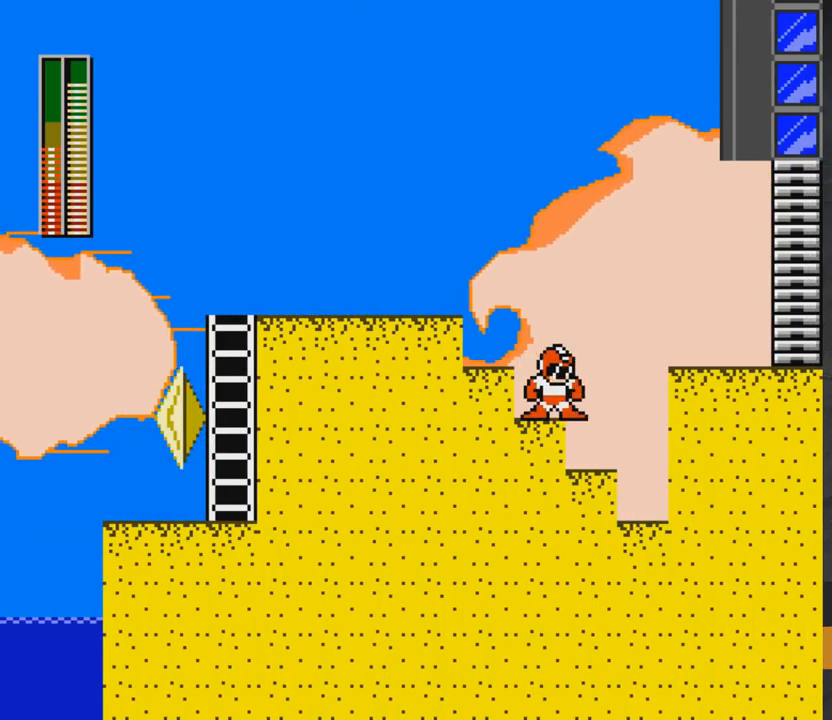
{"buttons": ["A", "DPAD_RIGHT"], "right_stick": "center", "events": [[67, "A", "down"], [67, "DPAD_RIGHT", "down"]]}
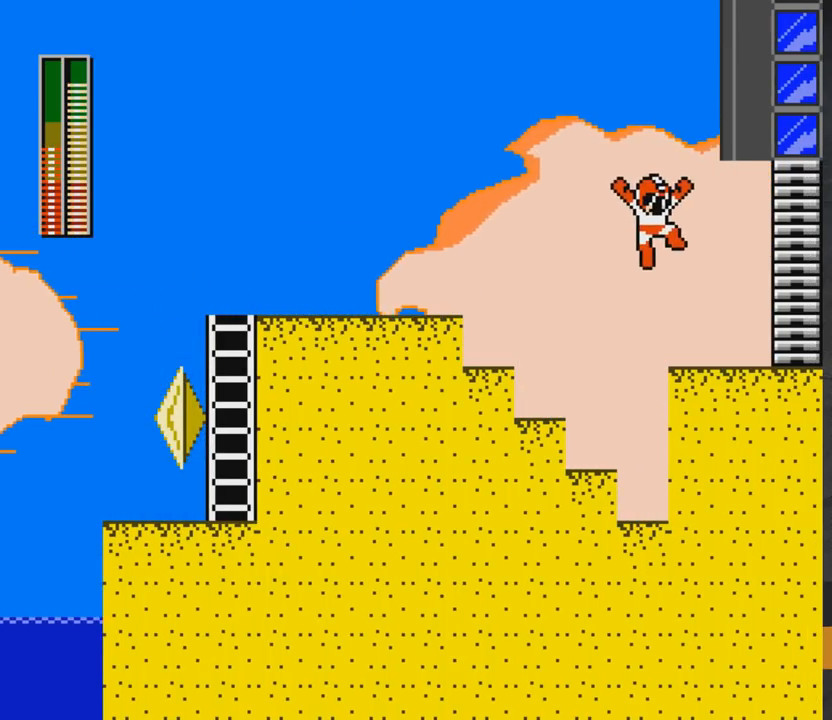
{"buttons": ["DPAD_RIGHT"], "right_stick": "center", "events": [[217, "A", "up"]]}
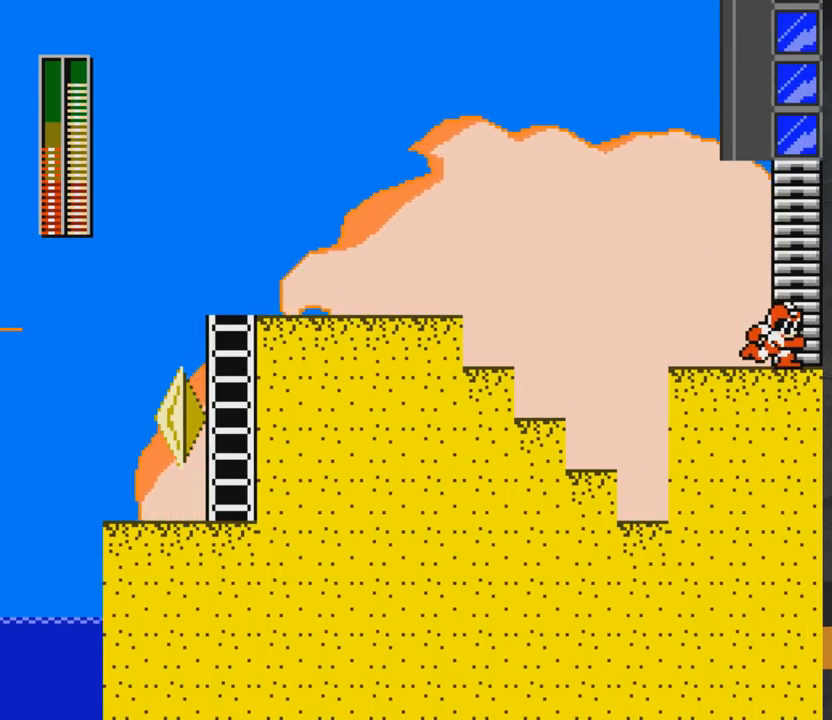
{"buttons": ["DPAD_RIGHT"], "right_stick": "center", "events": []}
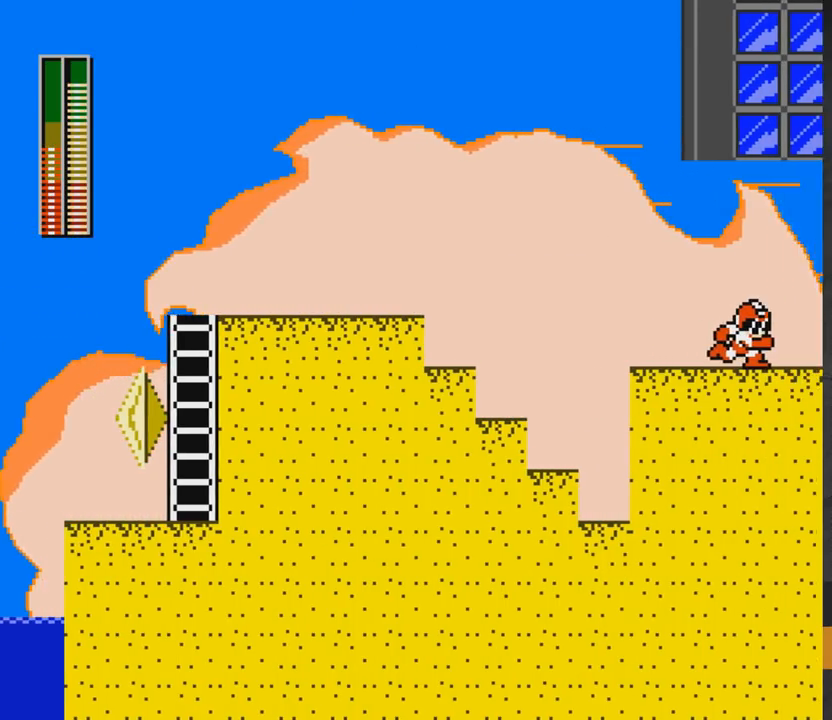
{"buttons": [], "right_stick": "center", "events": [[17, "DPAD_RIGHT", "up"], [317, "DPAD_LEFT", "down"], [467, "DPAD_LEFT", "up"]]}